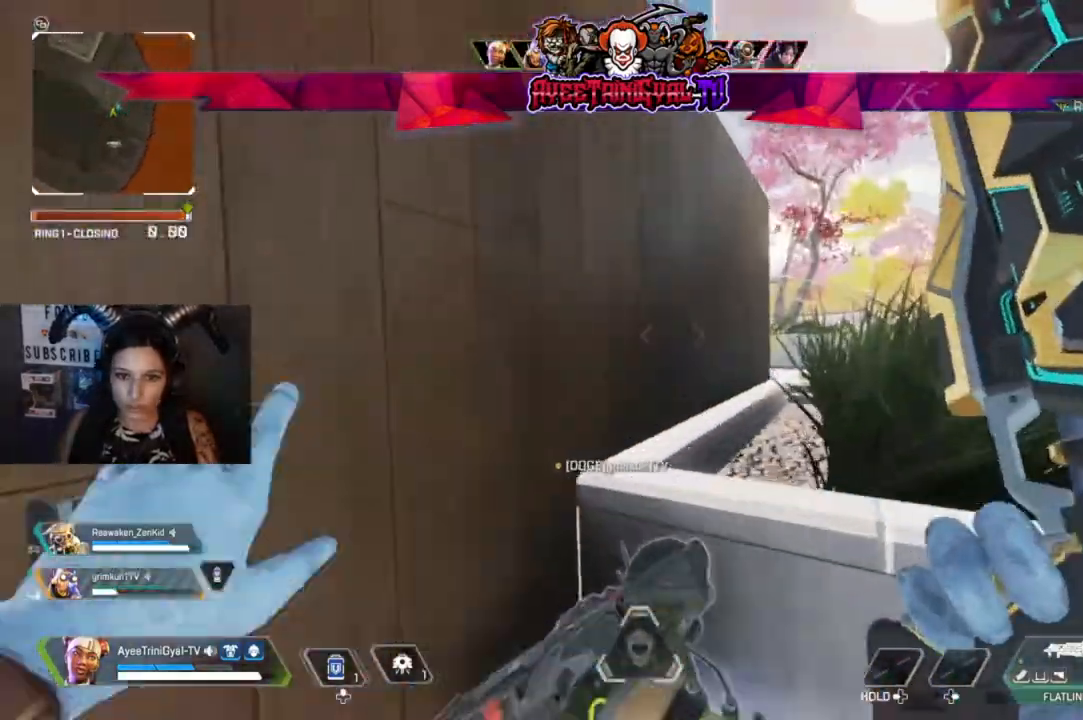
Gameplay with a controller (Xbox layout); each line is a JSON object with the inputs held at the frame after it. "events" lists button and stick changes between this image and that frame as [ms after this image, input, new state], when the widget could be followed in between.
{"buttons": [], "left_stick": "center", "right_stick": "center", "events": [[33, "left_stick", "center"], [33, "right_stick", "right"], [200, "right_stick", "center"]]}
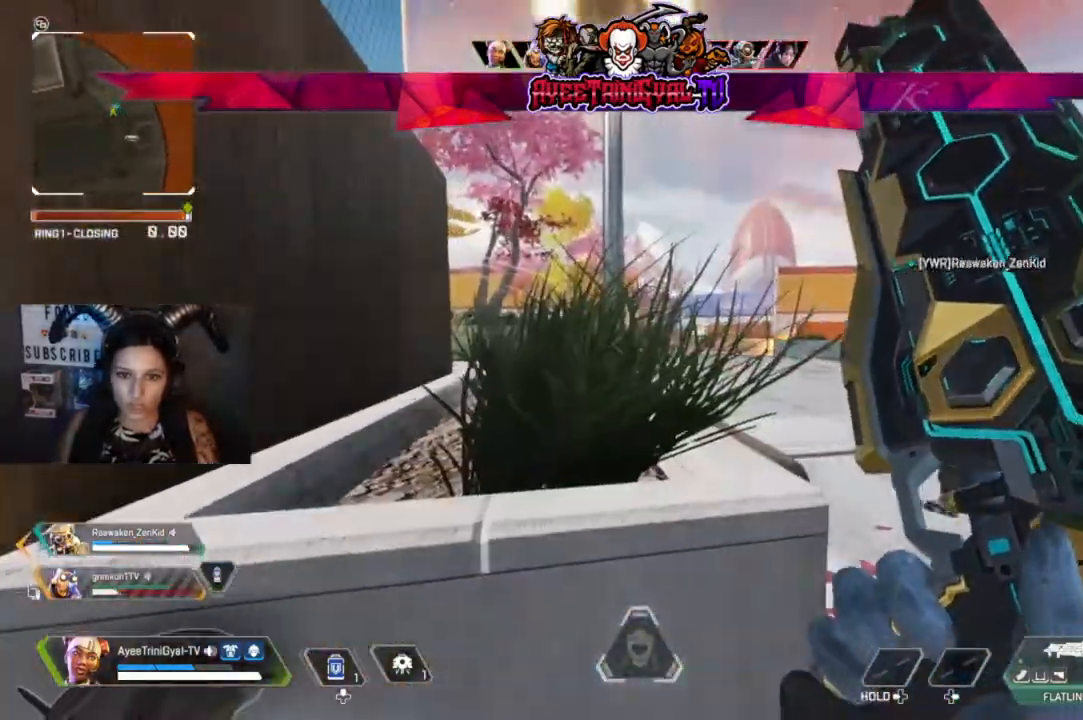
{"buttons": [], "left_stick": "right", "right_stick": "left", "events": [[133, "right_stick", "left"], [267, "left_stick", "right"]]}
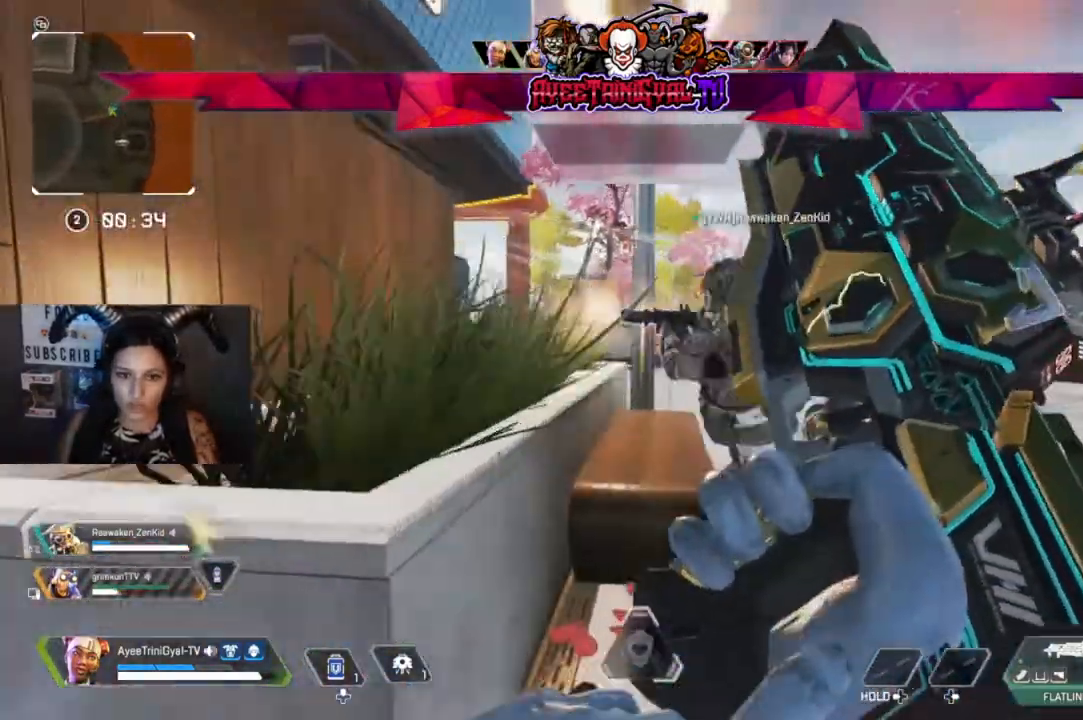
{"buttons": ["L1"], "left_stick": "left", "right_stick": "center", "events": [[33, "left_stick", "center"], [167, "left_stick", "left"], [233, "right_stick", "down-left"], [333, "right_stick", "center"], [433, "L1", "down"]]}
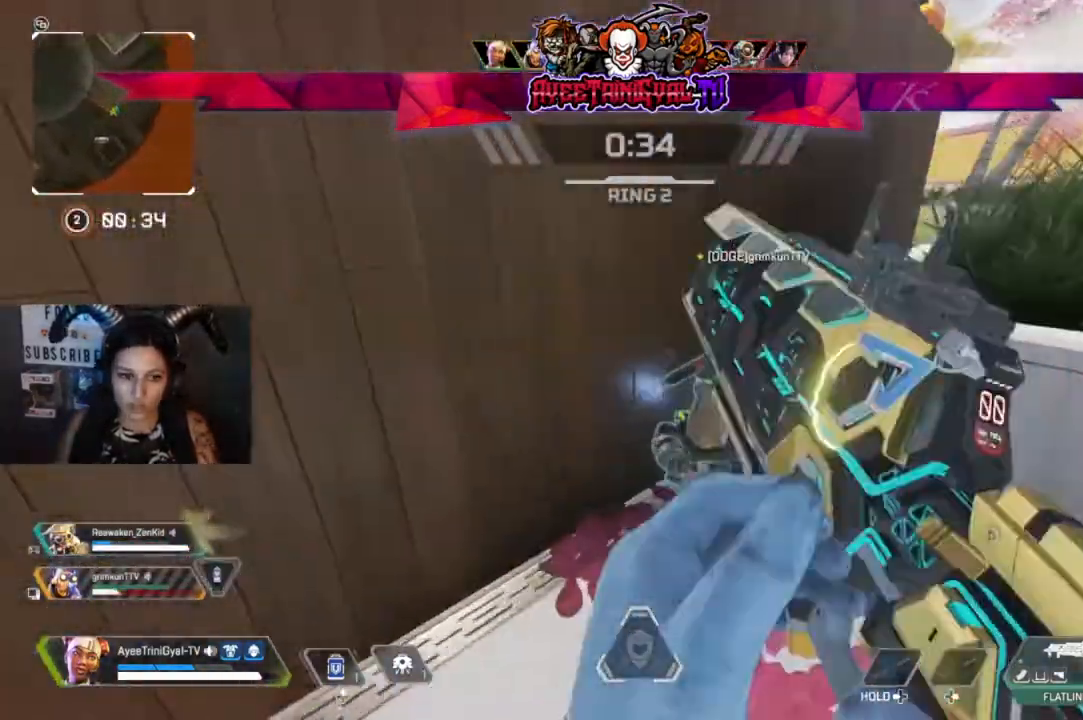
{"buttons": [], "left_stick": "center", "right_stick": "center", "events": [[33, "right_stick", "down-right"], [100, "L1", "up"], [100, "left_stick", "center"], [200, "L1", "down"], [233, "right_stick", "right"], [367, "L1", "up"], [400, "right_stick", "center"]]}
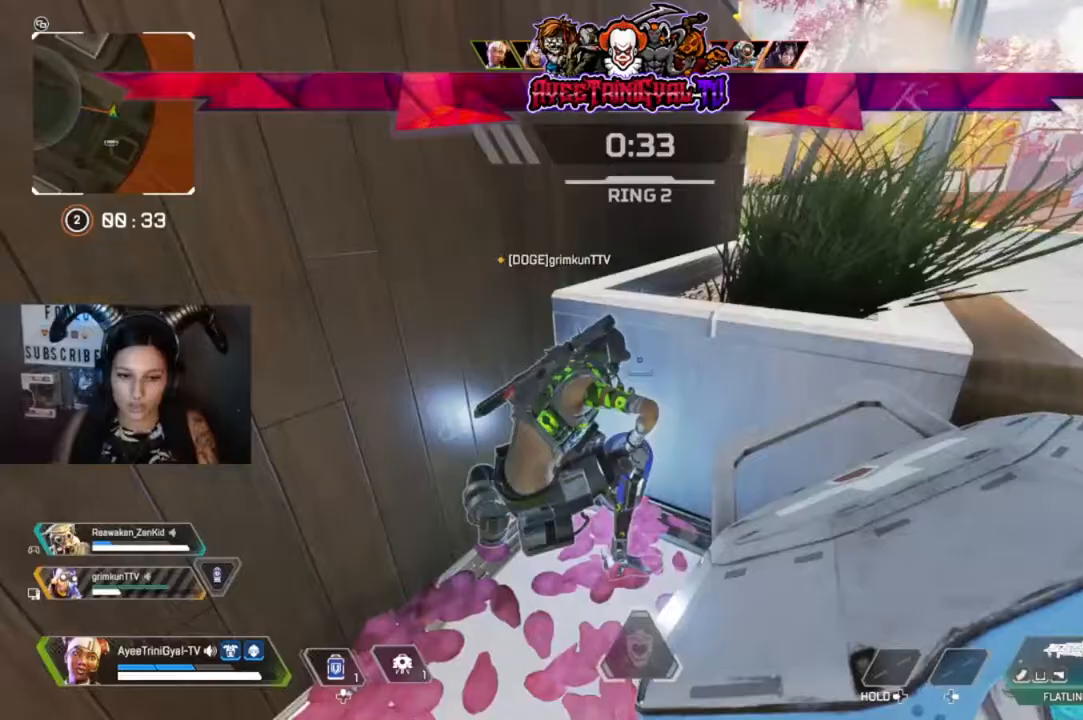
{"buttons": [], "left_stick": "center", "right_stick": "center", "events": []}
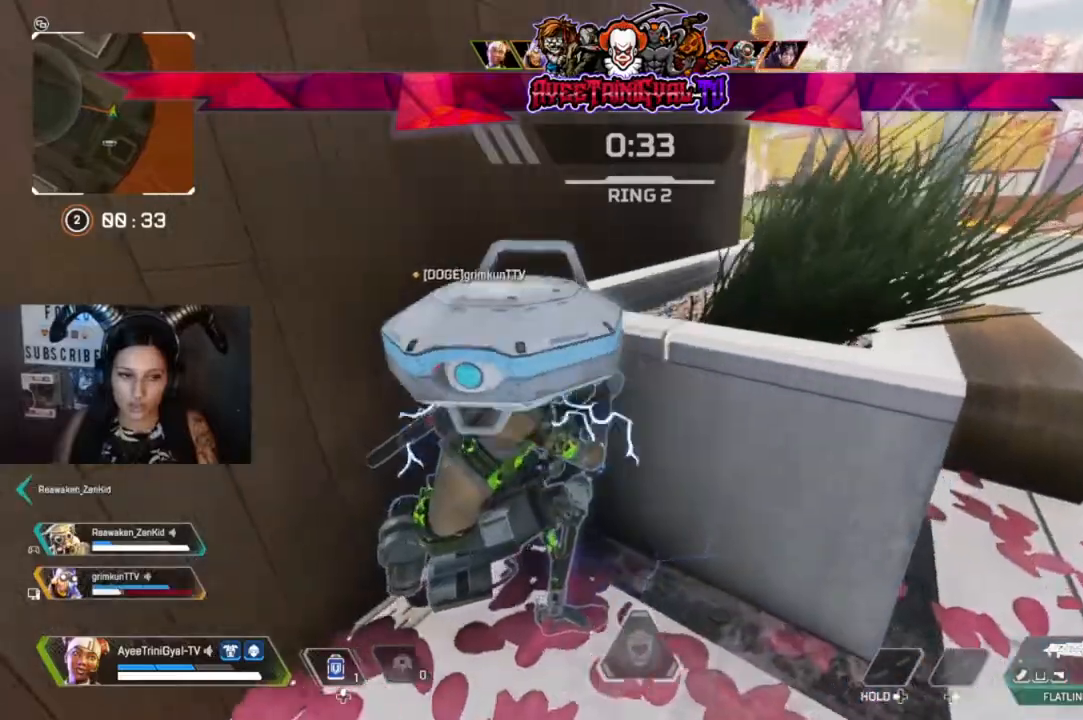
{"buttons": [], "left_stick": "up-right", "right_stick": "center", "events": [[33, "right_stick", "up-right"], [67, "left_stick", "right"], [133, "right_stick", "up"], [233, "left_stick", "center"], [500, "left_stick", "up-right"], [500, "right_stick", "center"]]}
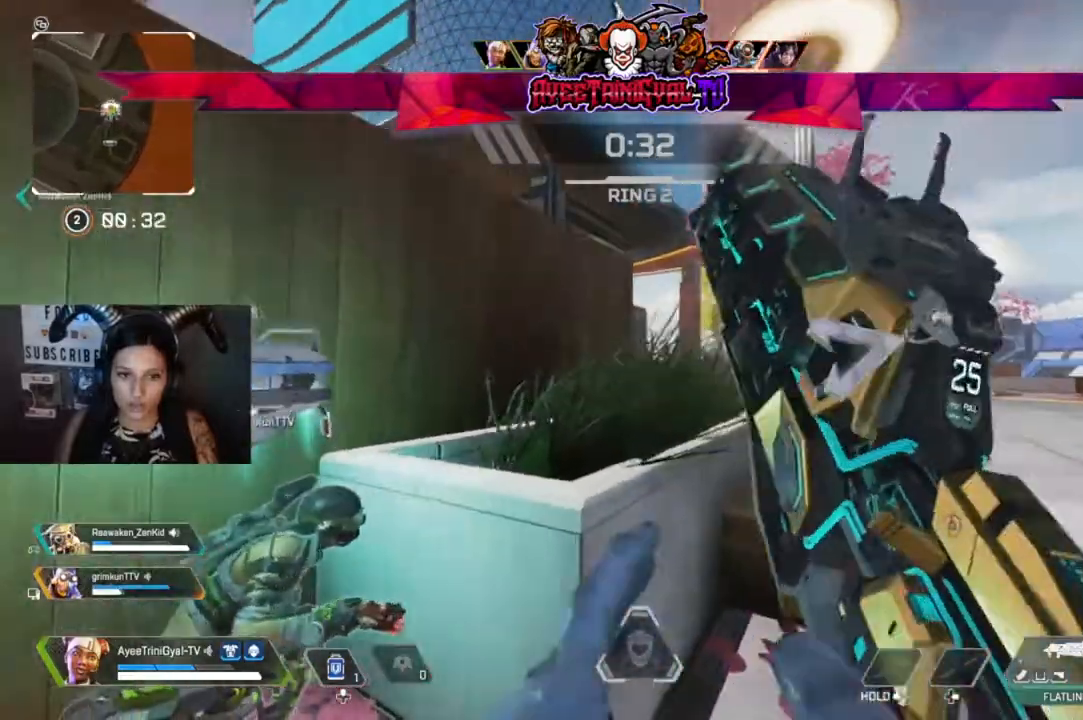
{"buttons": [], "left_stick": "right", "right_stick": "up-left", "events": [[133, "left_stick", "center"], [367, "right_stick", "up-left"], [467, "left_stick", "right"]]}
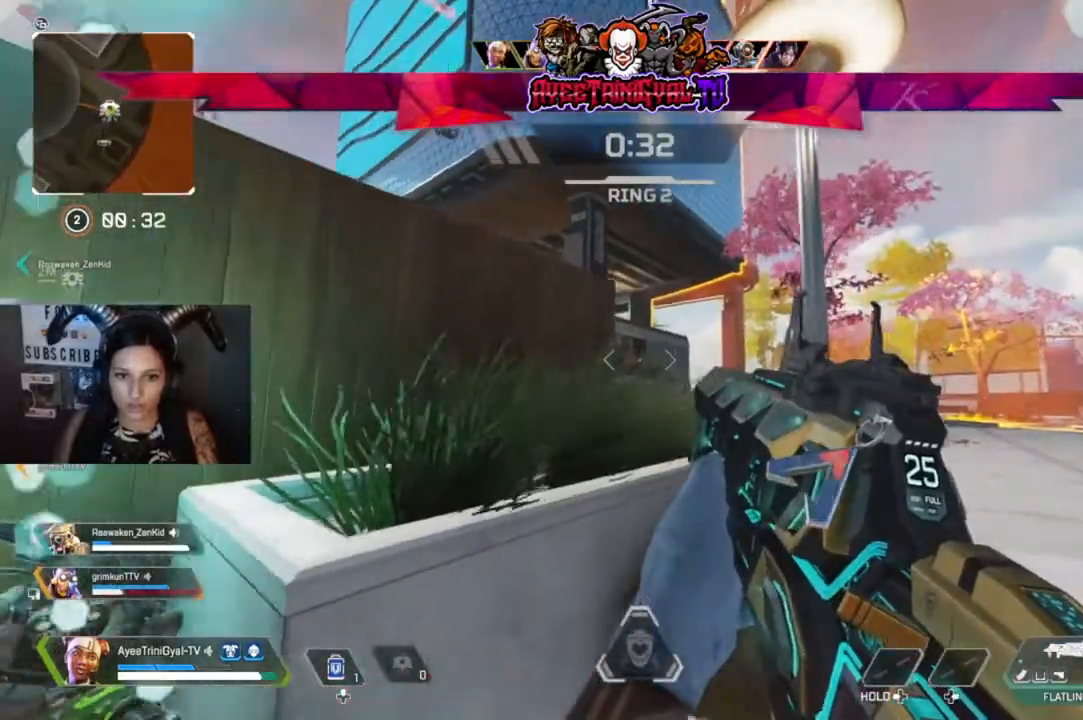
{"buttons": ["L2"], "left_stick": "center", "right_stick": "up-left", "events": [[33, "right_stick", "up"], [133, "L2", "down"], [133, "left_stick", "center"], [300, "right_stick", "center"], [500, "right_stick", "up-left"]]}
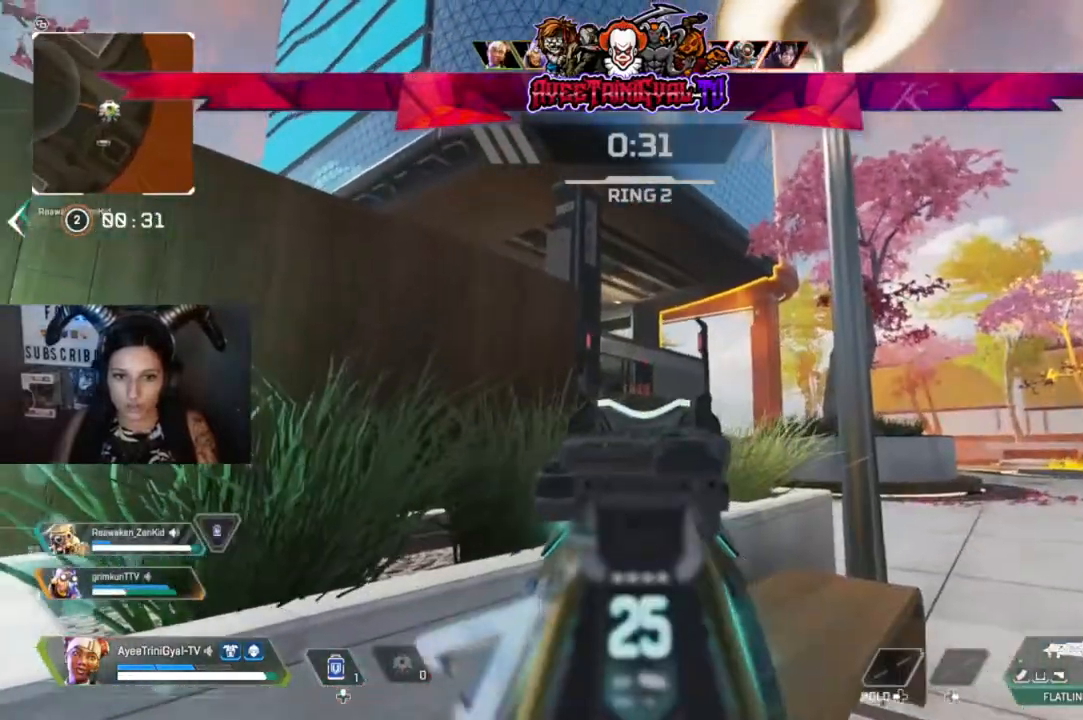
{"buttons": ["L2"], "left_stick": "center", "right_stick": "center", "events": [[200, "right_stick", "center"]]}
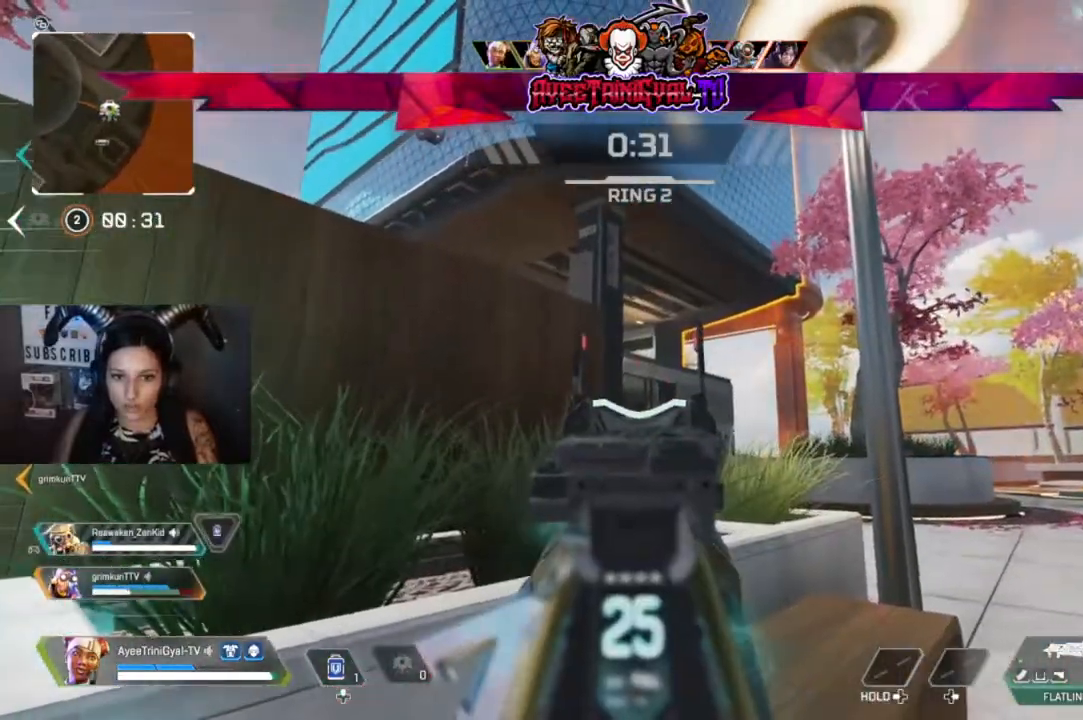
{"buttons": ["L2"], "left_stick": "center", "right_stick": "center", "events": [[167, "right_stick", "up-left"], [233, "left_stick", "right"], [300, "right_stick", "center"], [400, "left_stick", "center"]]}
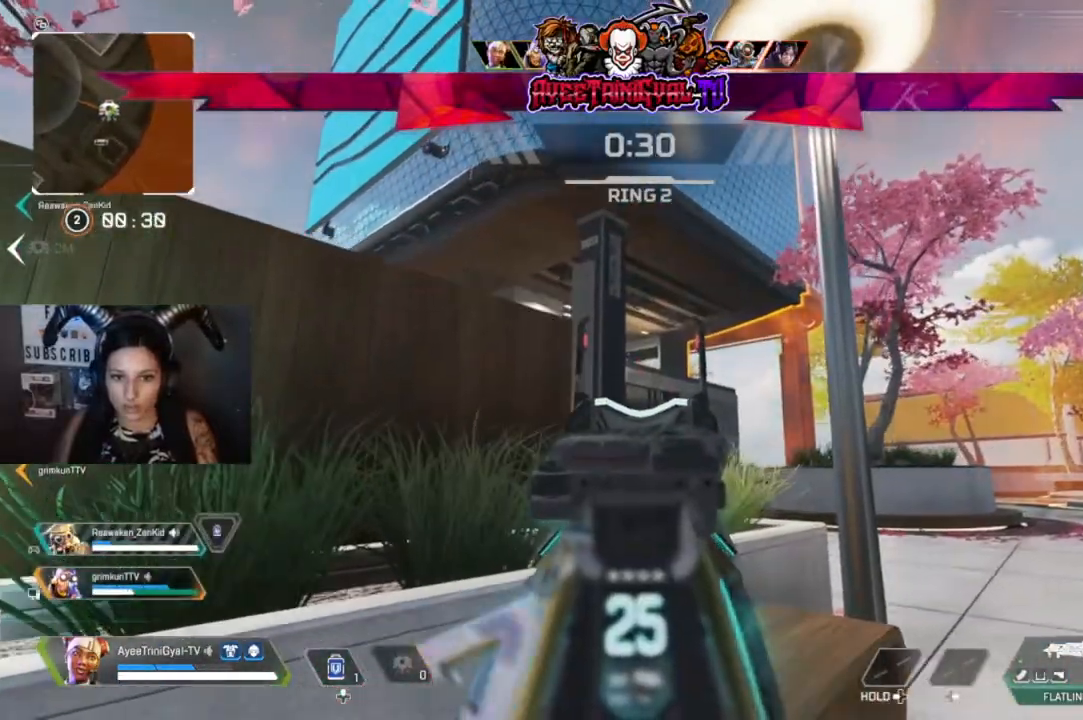
{"buttons": ["L2"], "left_stick": "center", "right_stick": "center", "events": []}
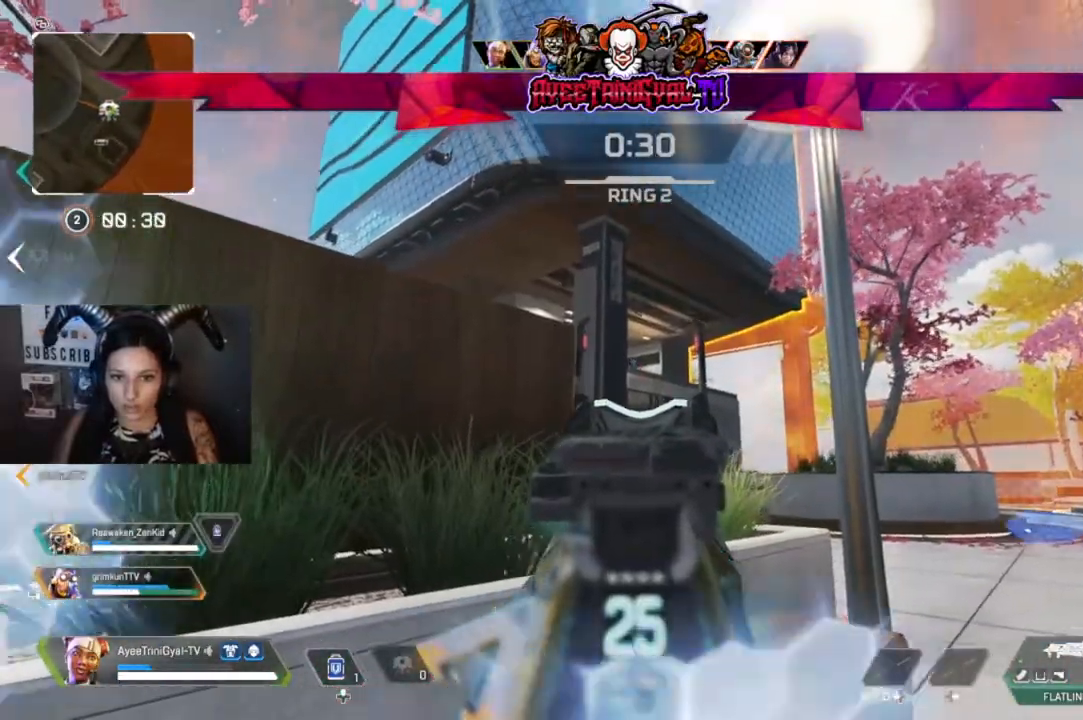
{"buttons": ["L2", "R2"], "left_stick": "center", "right_stick": "down", "events": [[200, "R2", "down"], [233, "left_stick", "down-left"], [367, "left_stick", "center"], [400, "right_stick", "down"]]}
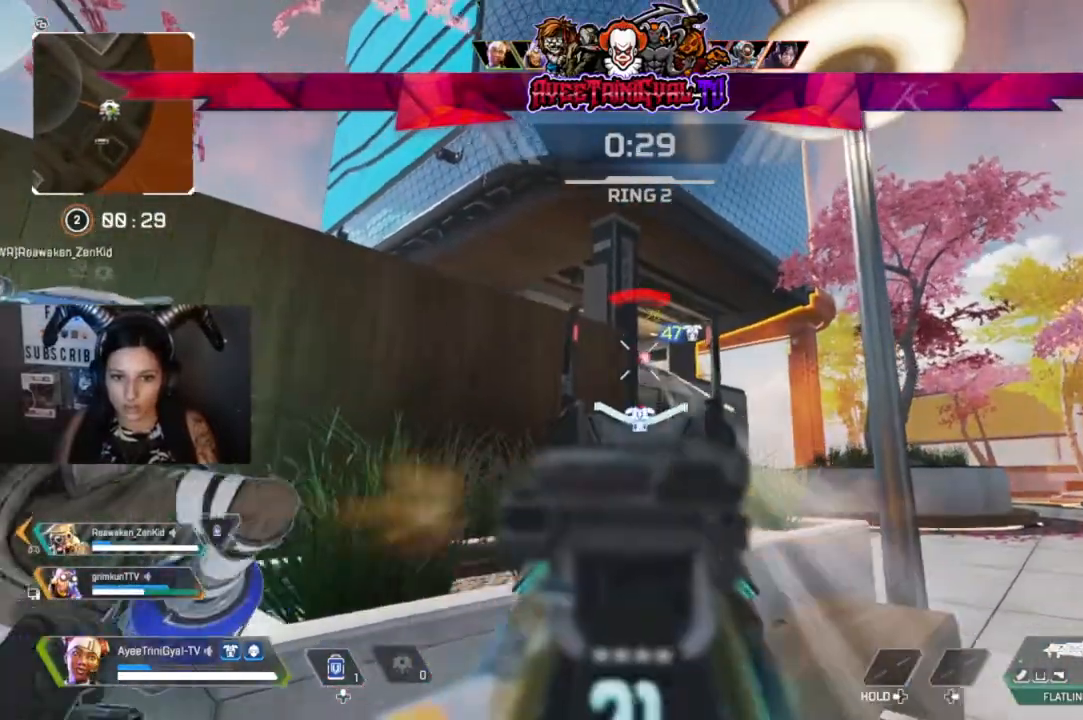
{"buttons": ["L2", "R2"], "left_stick": "center", "right_stick": "center", "events": [[167, "right_stick", "center"], [333, "left_stick", "up-right"], [433, "left_stick", "center"]]}
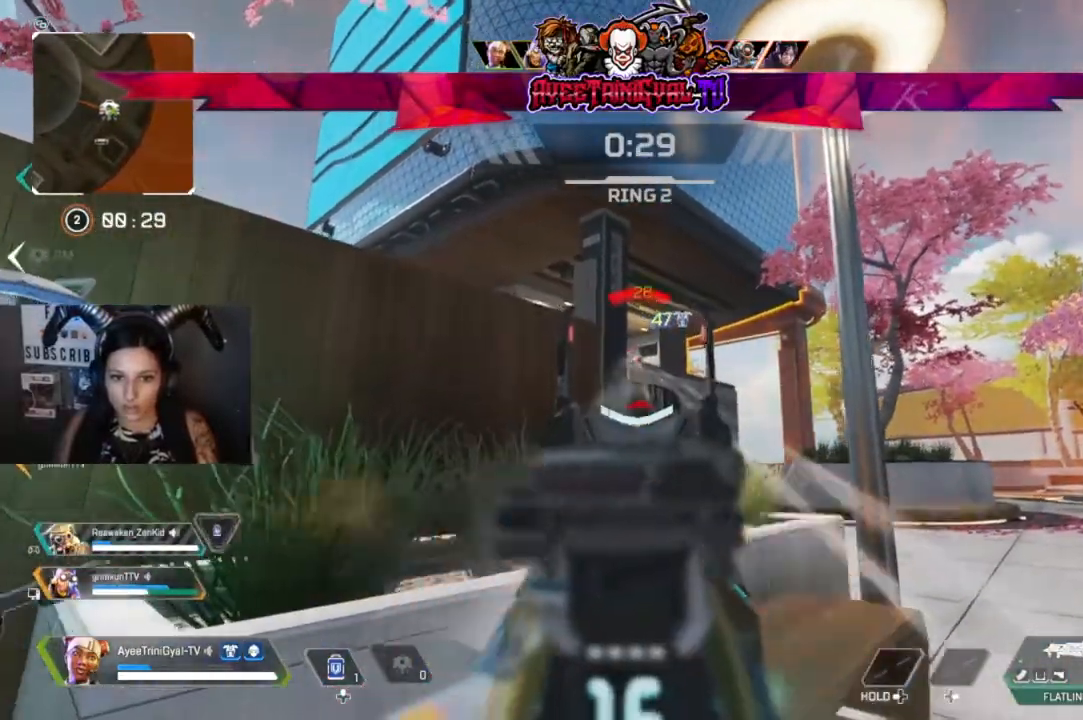
{"buttons": [], "left_stick": "center", "right_stick": "center", "events": [[100, "left_stick", "right"], [167, "left_stick", "center"], [233, "left_stick", "left"], [367, "R2", "up"], [467, "L2", "up"], [467, "left_stick", "center"]]}
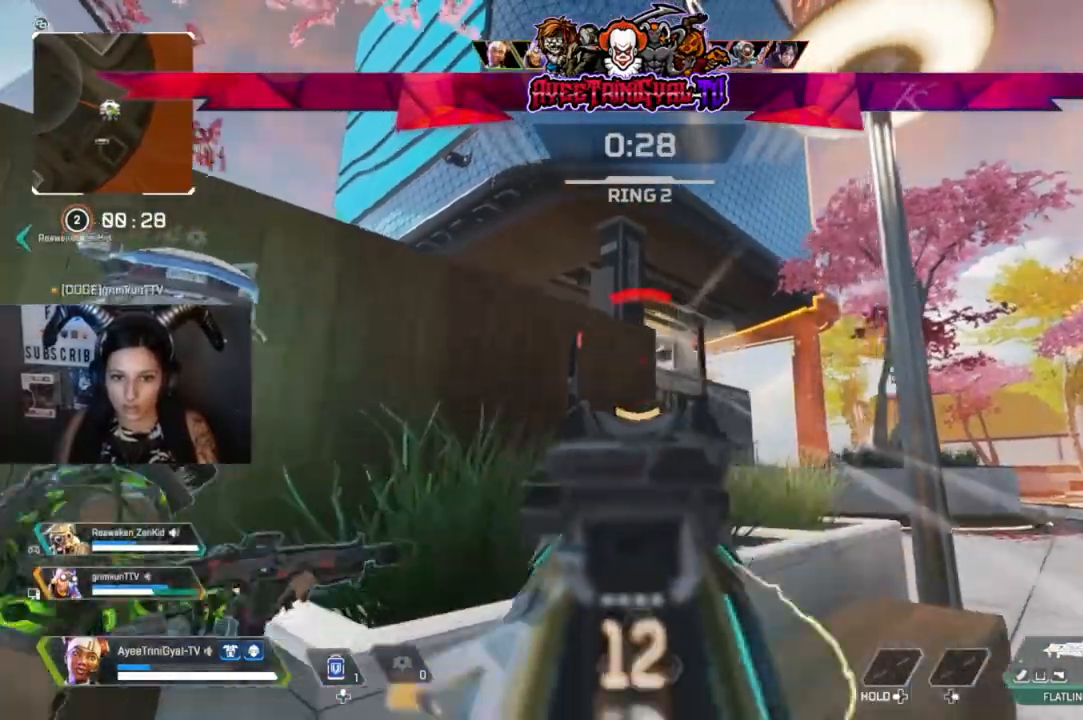
{"buttons": [], "left_stick": "center", "right_stick": "center", "events": [[67, "left_stick", "left"], [167, "X", "down"], [267, "X", "up"], [267, "left_stick", "up-left"], [400, "left_stick", "up-right"], [500, "left_stick", "center"]]}
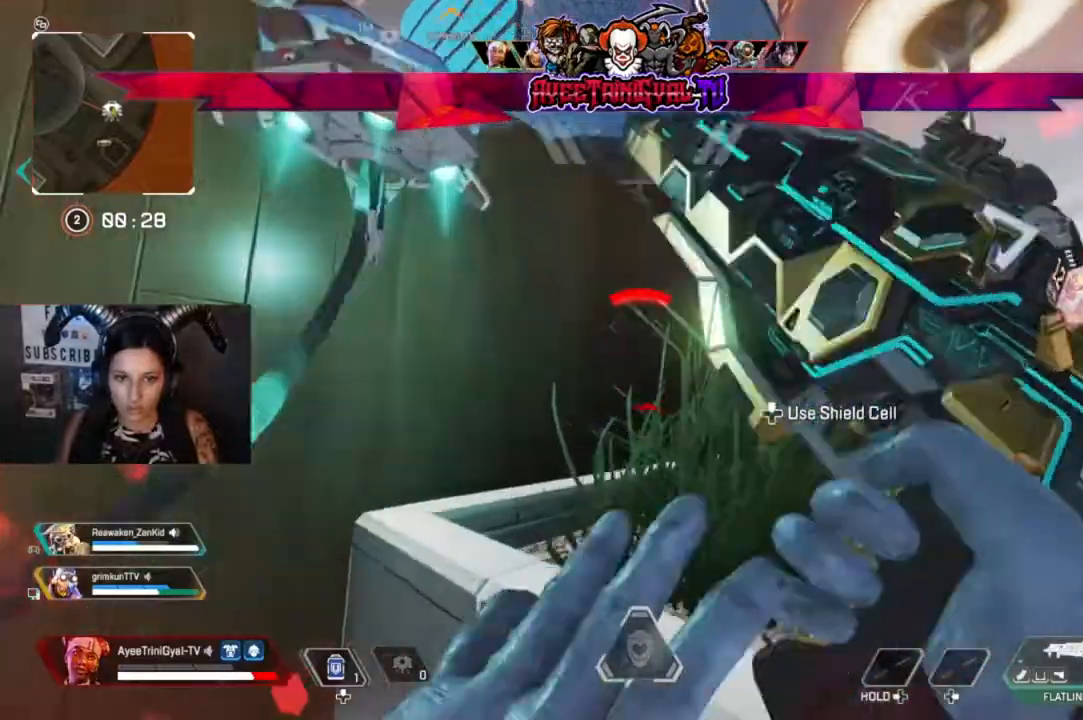
{"buttons": [], "left_stick": "center", "right_stick": "down-right", "events": [[100, "left_stick", "left"], [167, "left_stick", "center"], [300, "right_stick", "down-right"]]}
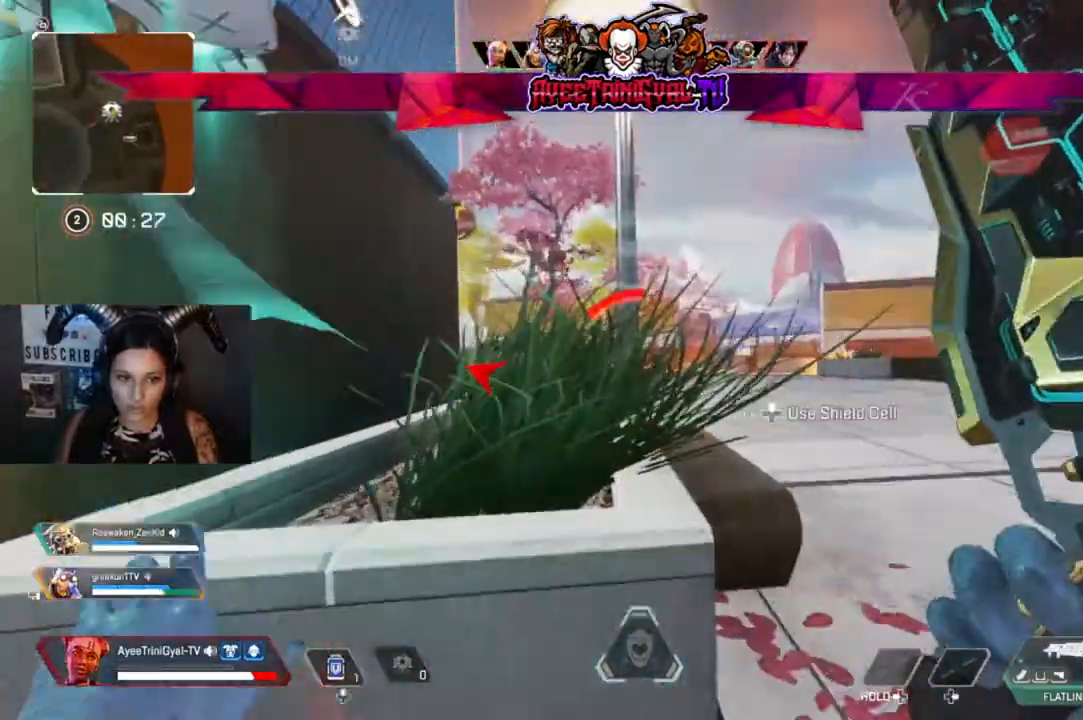
{"buttons": ["DPAD_UP"], "left_stick": "center", "right_stick": "center", "events": [[33, "right_stick", "center"], [233, "DPAD_UP", "down"]]}
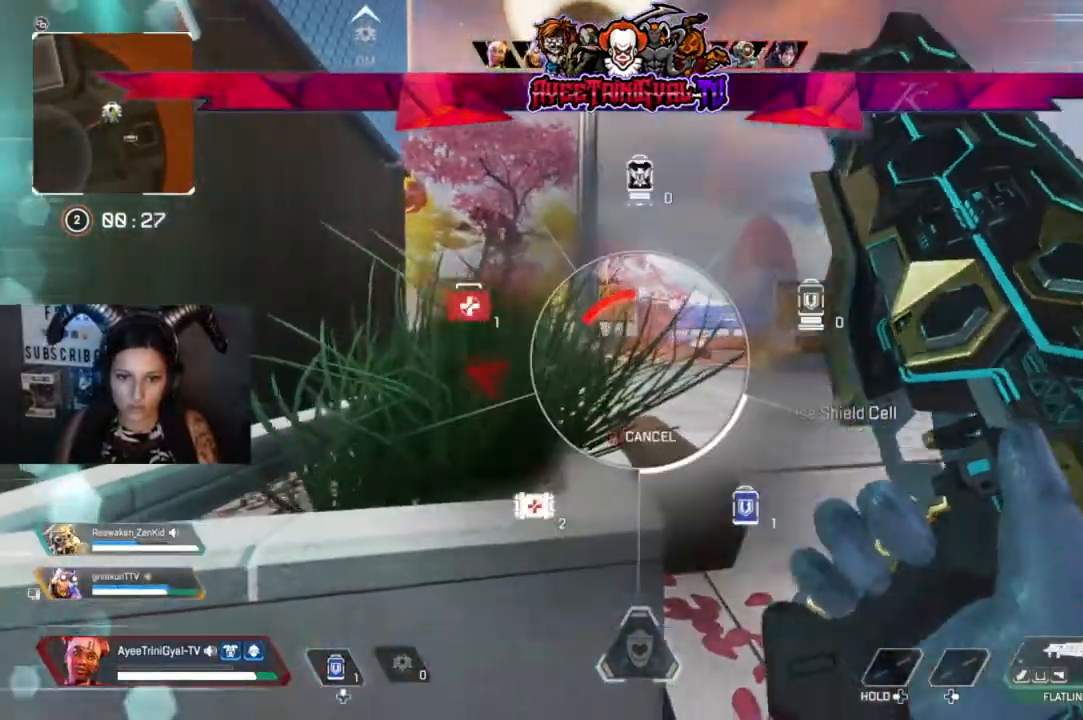
{"buttons": [], "left_stick": "center", "right_stick": "center", "events": [[200, "right_stick", "down-right"], [433, "right_stick", "center"], [467, "DPAD_UP", "up"]]}
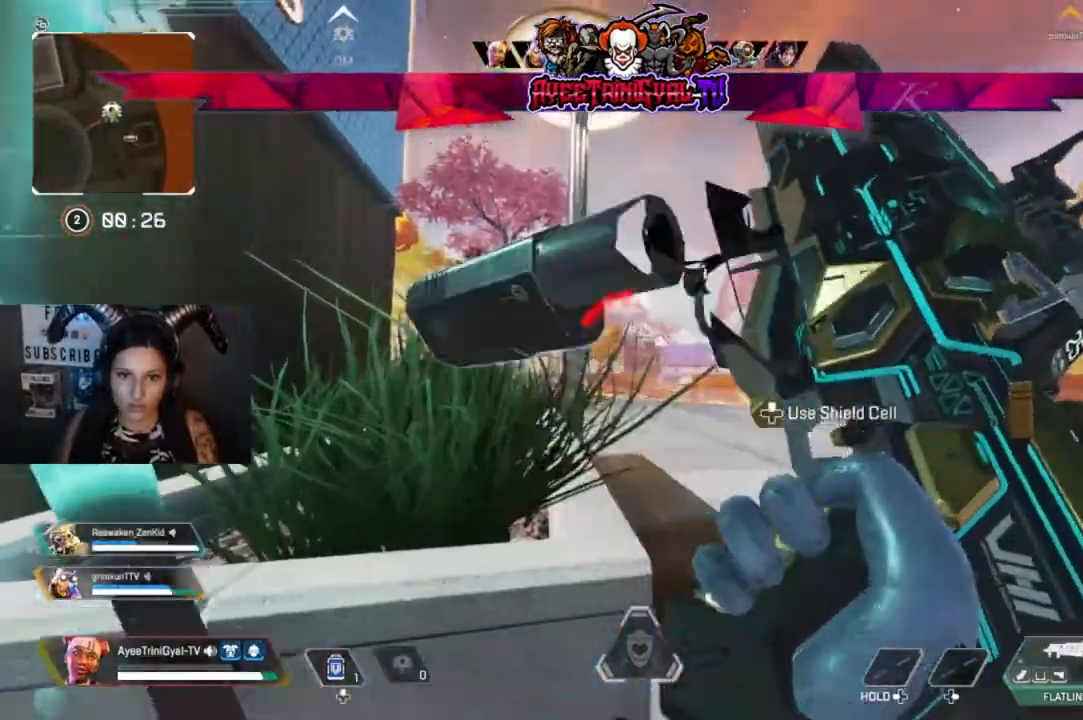
{"buttons": ["DPAD_UP"], "left_stick": "center", "right_stick": "center", "events": [[467, "DPAD_UP", "down"]]}
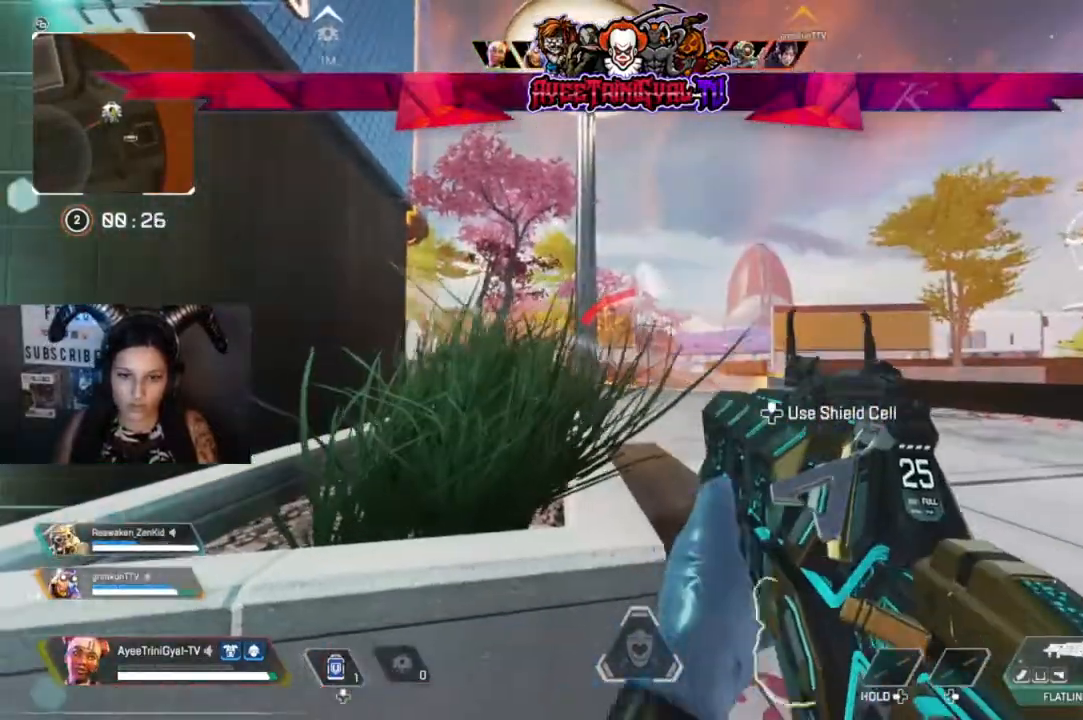
{"buttons": [], "left_stick": "center", "right_stick": "right", "events": [[67, "DPAD_UP", "up"], [367, "left_stick", "left"], [467, "right_stick", "right"], [500, "left_stick", "center"]]}
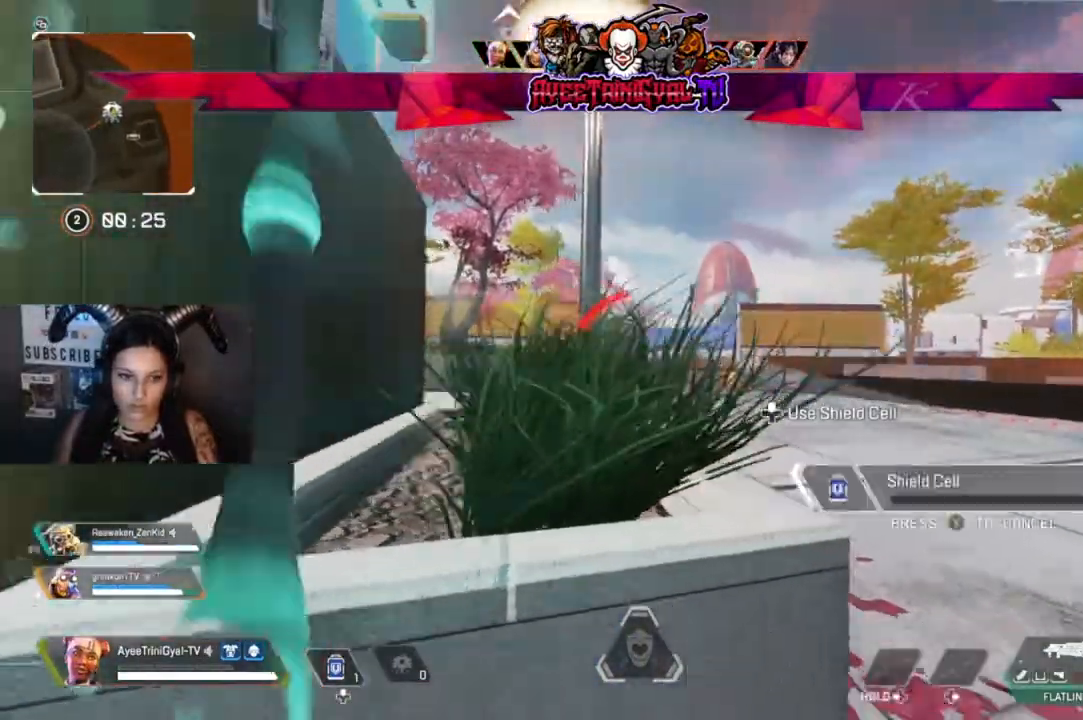
{"buttons": [], "left_stick": "center", "right_stick": "right", "events": [[167, "right_stick", "center"], [433, "right_stick", "right"]]}
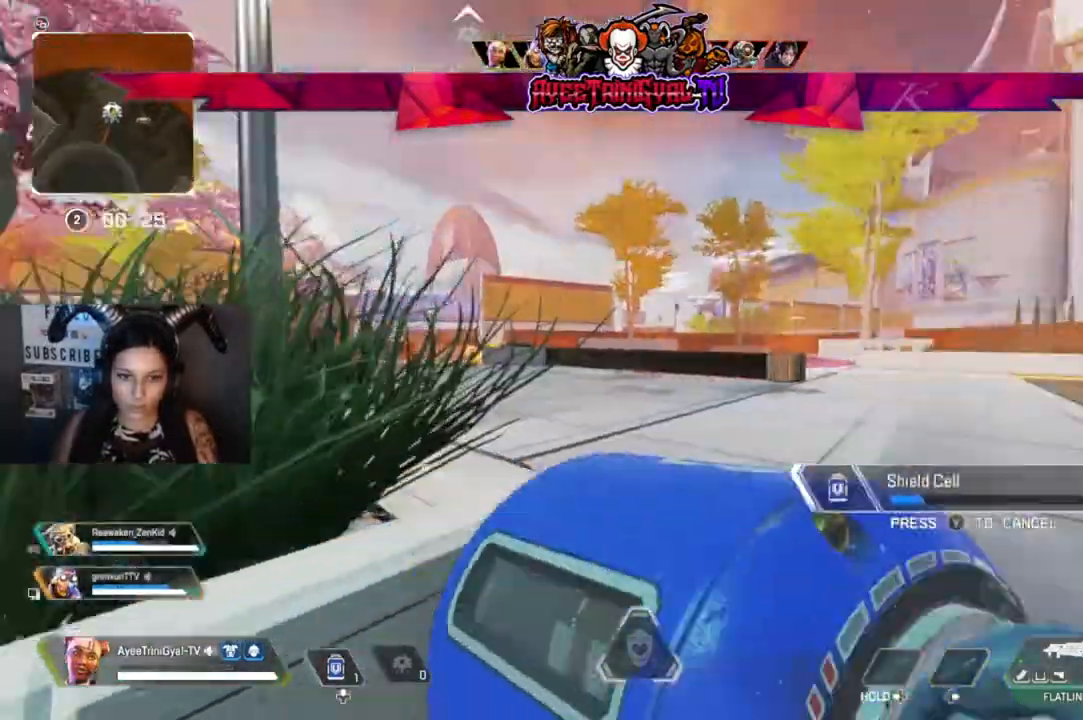
{"buttons": [], "left_stick": "center", "right_stick": "right"}
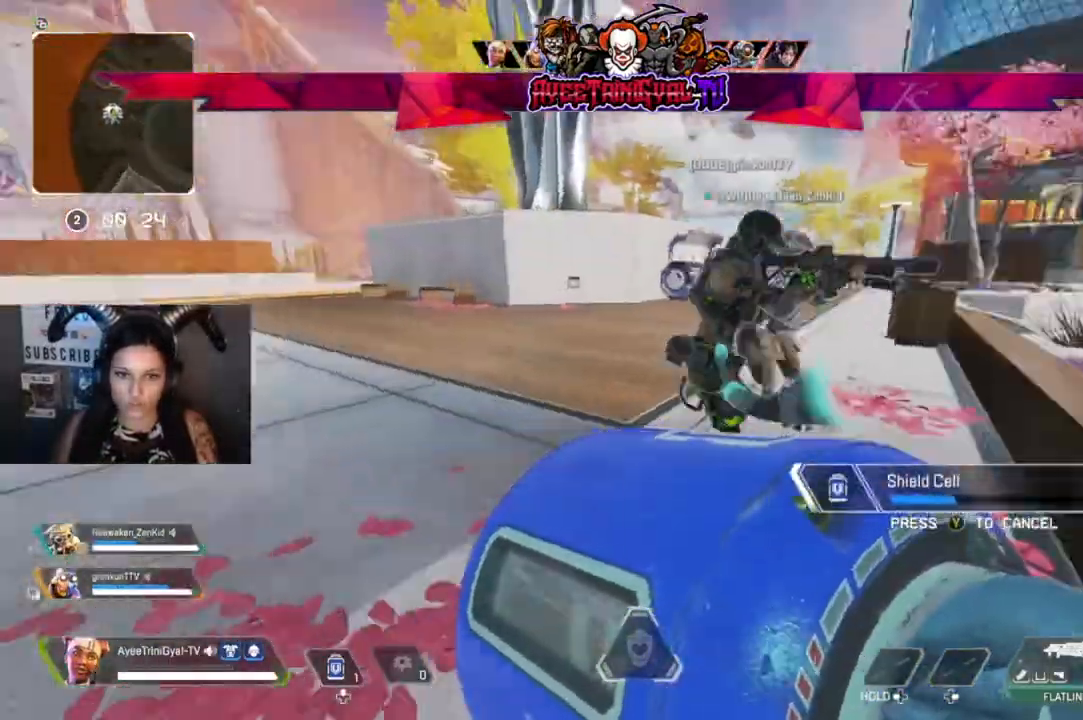
{"buttons": [], "left_stick": "center", "right_stick": "center", "events": [[133, "right_stick", "center"]]}
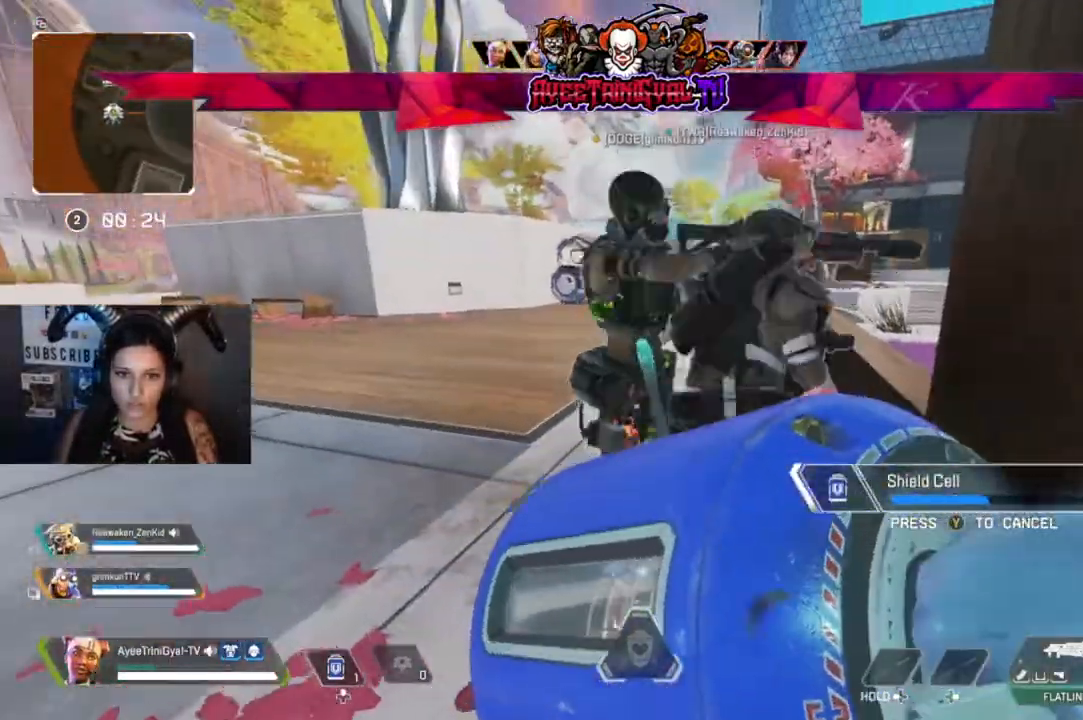
{"buttons": [], "left_stick": "center", "right_stick": "center", "events": [[100, "right_stick", "right"], [167, "right_stick", "center"]]}
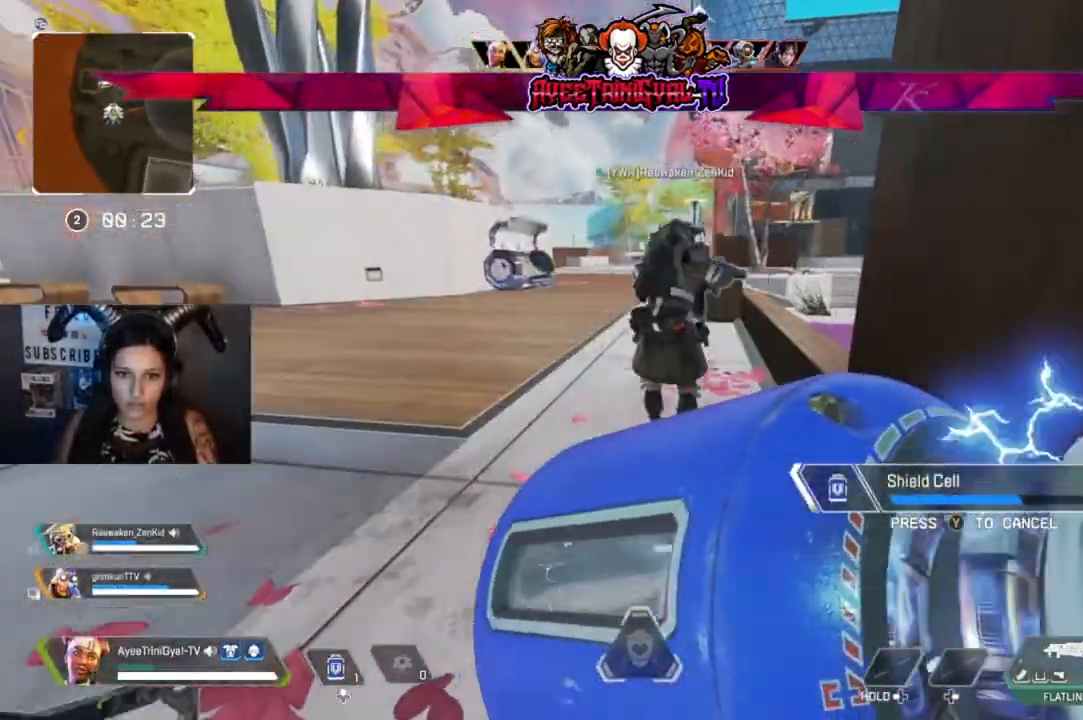
{"buttons": [], "left_stick": "center", "right_stick": "center", "events": []}
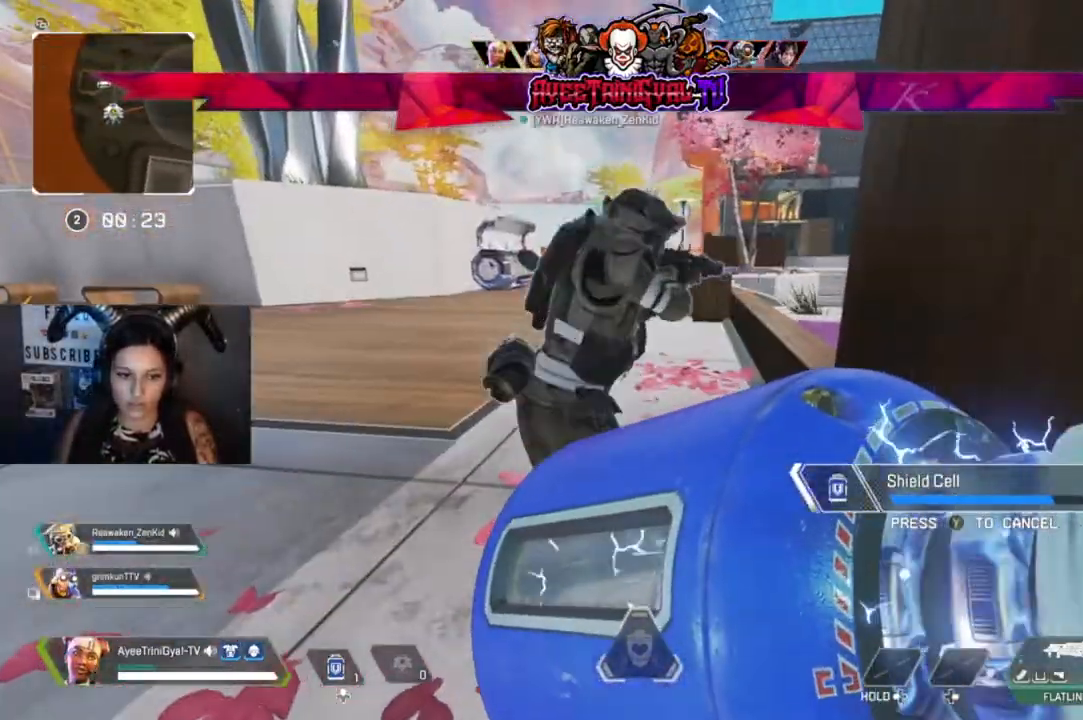
{"buttons": [], "left_stick": "center", "right_stick": "center", "events": []}
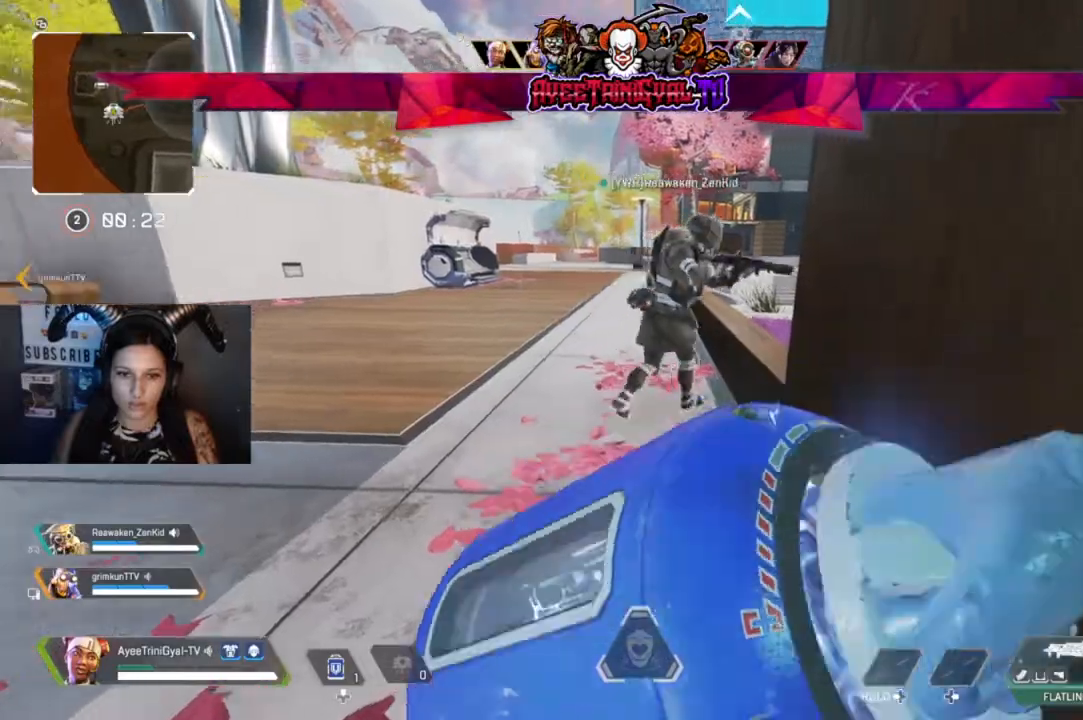
{"buttons": [], "left_stick": "left", "right_stick": "right", "events": [[33, "right_stick", "right"], [200, "left_stick", "up-left"], [467, "left_stick", "left"]]}
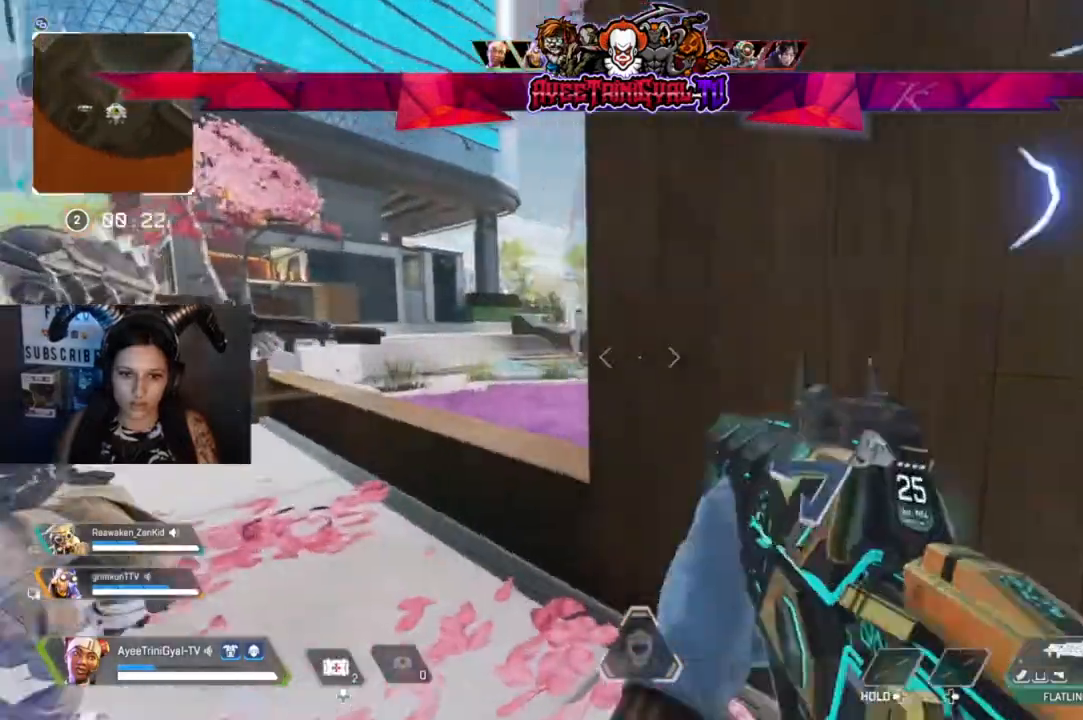
{"buttons": [], "left_stick": "center", "right_stick": "center", "events": [[133, "right_stick", "center"], [233, "right_stick", "right"], [300, "left_stick", "center"], [367, "right_stick", "center"]]}